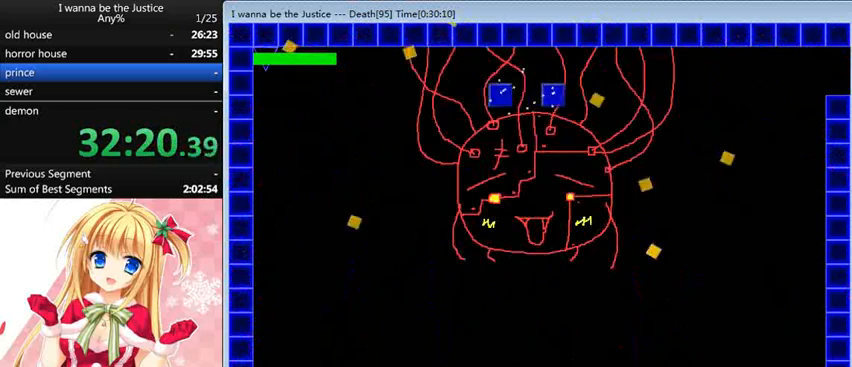
Gameplay with keyboard; each line is a JSON object with the keys held at the frame after it. "events" lists presses ("down") and releases ("up") of "0", "down", "left", "r", "right", "shift_l", "shift_r", "up" and "z" between this image and that frame as [ms after this image, input, new state], when the widget could be followed in between. No other keys are recorded. Mouse input is not recorded.
{"keys": ["left"], "events": [[240, "left", "up"], [240, "right", "down"], [280, "right", "up"], [280, "z", "down"], [320, "left", "down"], [320, "z", "up"]]}
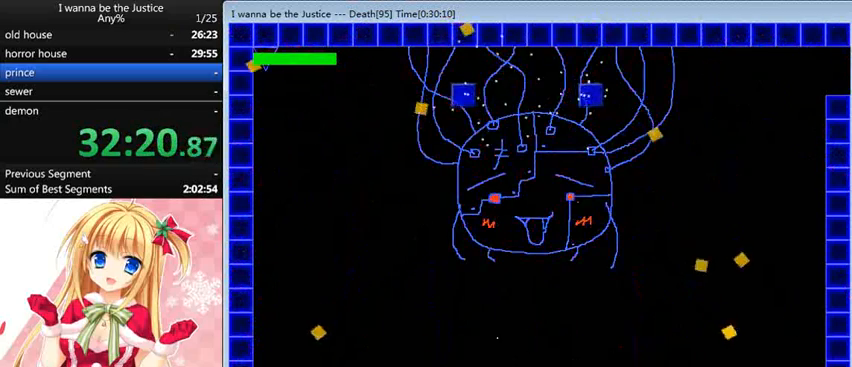
{"keys": ["left"], "events": [[40, "shift_l", "down"], [120, "shift_l", "up"], [160, "left", "up"], [160, "right", "down"], [200, "right", "up"], [200, "z", "down"], [280, "z", "up"], [360, "left", "down"], [360, "z", "down"], [400, "z", "up"]]}
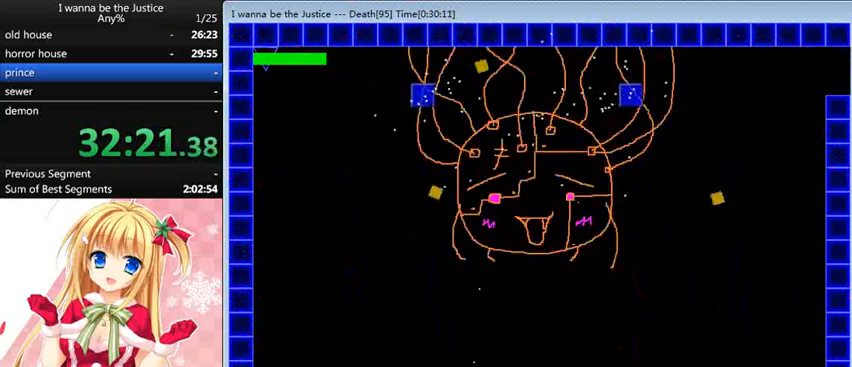
{"keys": ["left"], "events": [[160, "shift_l", "down"], [200, "left", "up"], [200, "right", "down"], [200, "shift_l", "up"], [280, "right", "up"], [280, "z", "down"], [320, "z", "up"], [400, "z", "down"], [480, "left", "down"], [480, "z", "up"]]}
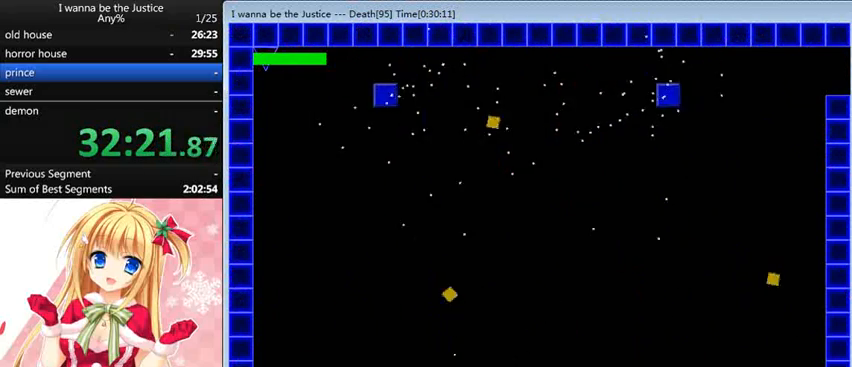
{"keys": [], "events": [[160, "left", "up"], [400, "left", "down"], [480, "left", "up"]]}
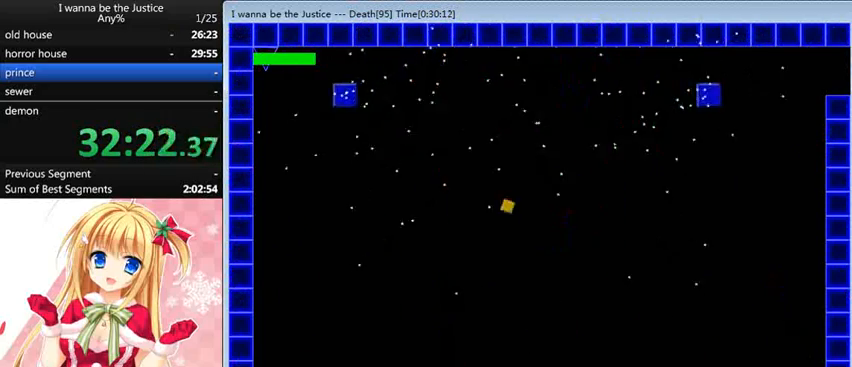
{"keys": ["right", "shift_l"], "events": [[120, "left", "down"], [160, "left", "up"], [240, "shift_l", "down"], [280, "right", "down"]]}
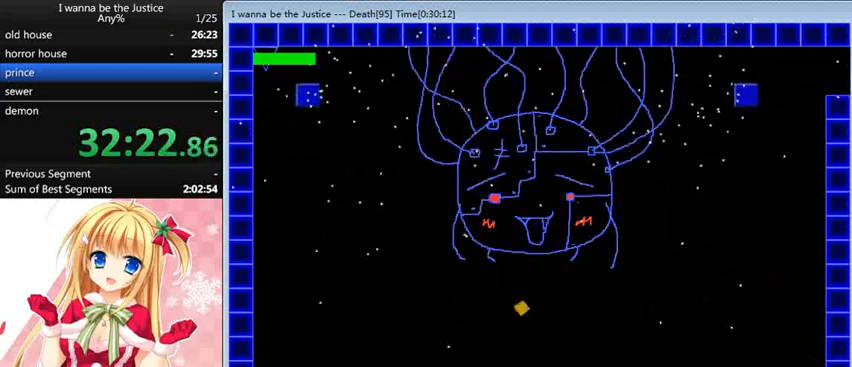
{"keys": ["right"], "events": [[80, "shift_l", "up"], [200, "shift_l", "down"], [480, "shift_l", "up"]]}
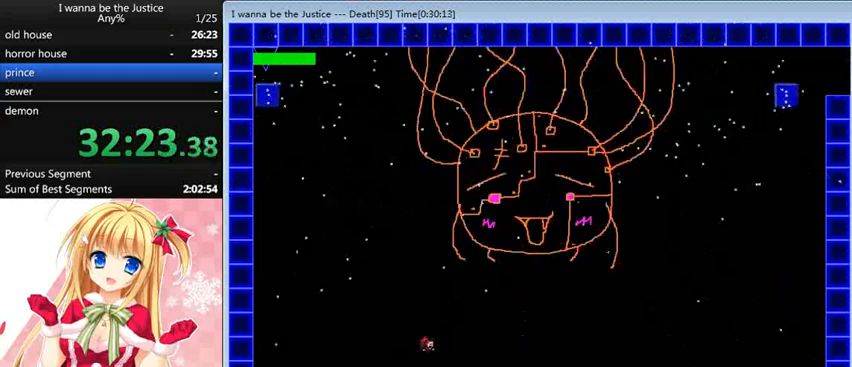
{"keys": ["right"], "events": []}
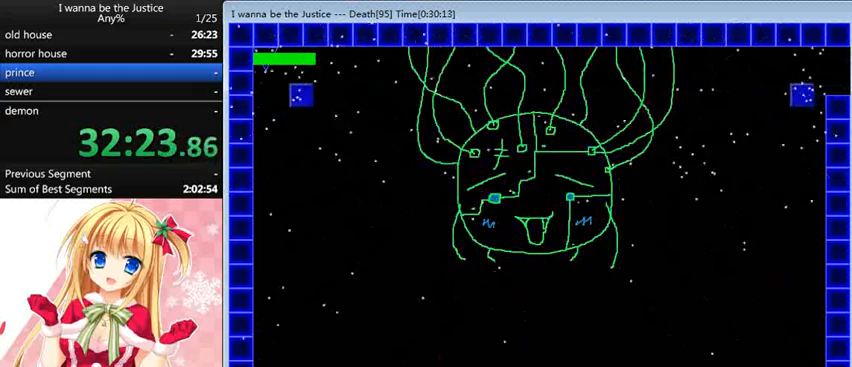
{"keys": ["z"], "events": [[80, "shift_l", "down"], [120, "left", "down"], [120, "right", "up"], [200, "left", "up"], [240, "shift_l", "up"], [240, "z", "down"], [320, "z", "up"], [360, "z", "down"]]}
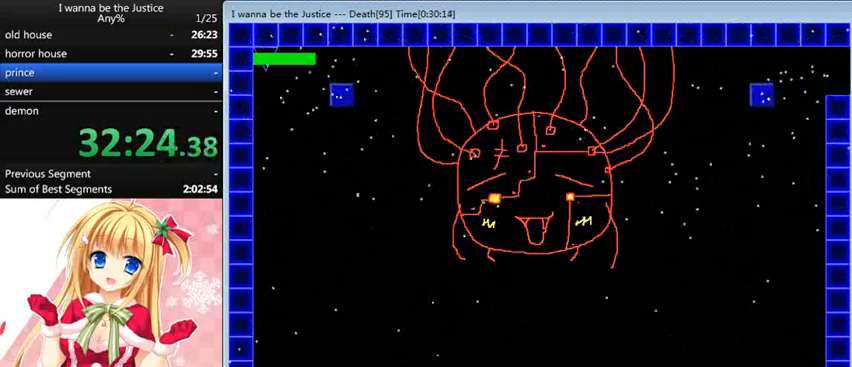
{"keys": [], "events": [[40, "right", "down"], [40, "z", "up"], [120, "right", "up"], [200, "right", "down"], [200, "shift_l", "down"], [400, "left", "down"], [400, "right", "up"], [400, "shift_l", "up"], [440, "z", "down"], [480, "left", "up"], [480, "z", "up"]]}
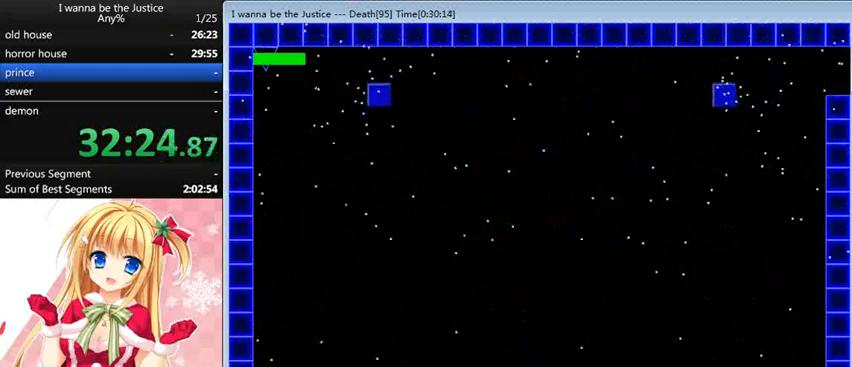
{"keys": ["right"], "events": [[40, "right", "down"], [120, "z", "down"], [160, "z", "up"]]}
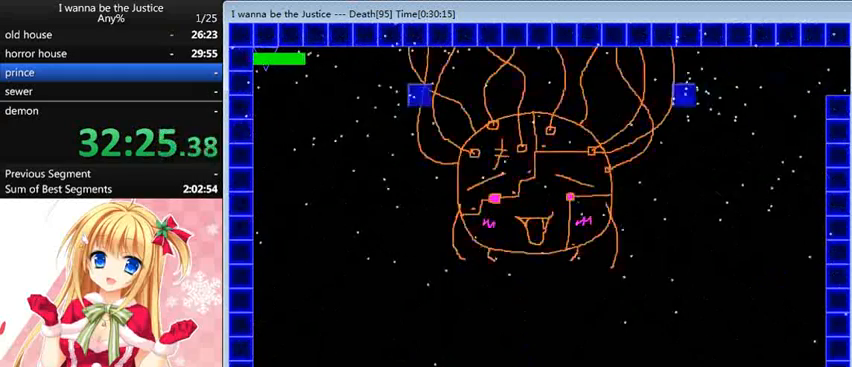
{"keys": ["right"], "events": [[80, "shift_l", "down"], [160, "left", "down"], [160, "right", "up"], [240, "shift_l", "up"], [240, "z", "down"], [280, "left", "up"], [280, "z", "up"], [400, "right", "down"], [400, "z", "down"], [440, "z", "up"]]}
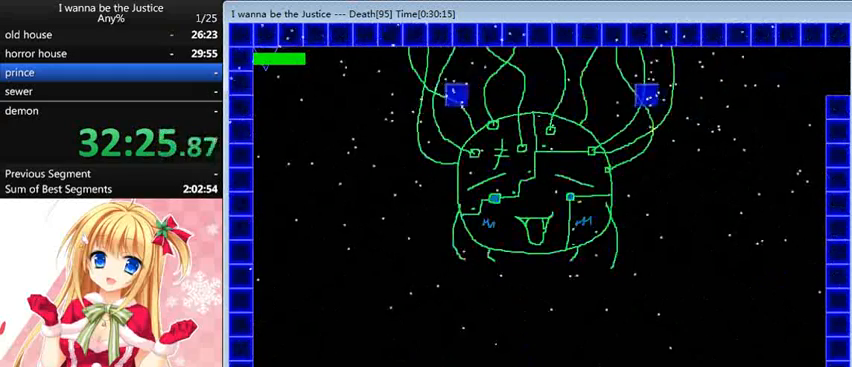
{"keys": ["left"], "events": [[360, "shift_l", "down"], [440, "left", "down"], [440, "right", "up"], [440, "shift_l", "up"], [440, "z", "down"], [520, "z", "up"]]}
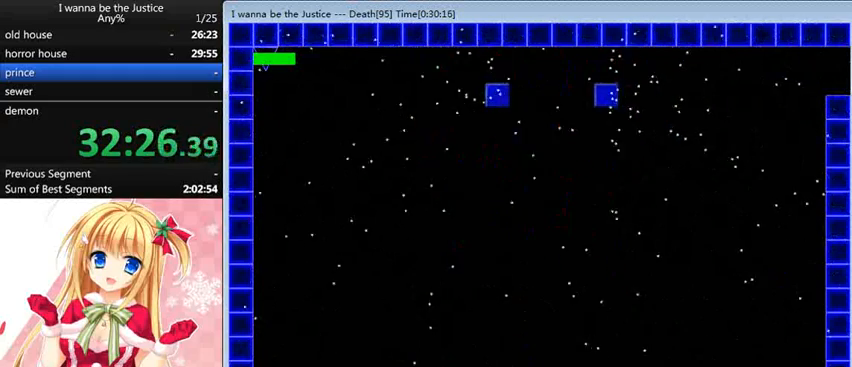
{"keys": [], "events": [[40, "left", "up"], [80, "z", "down"], [280, "z", "up"], [320, "left", "down"], [360, "left", "up"]]}
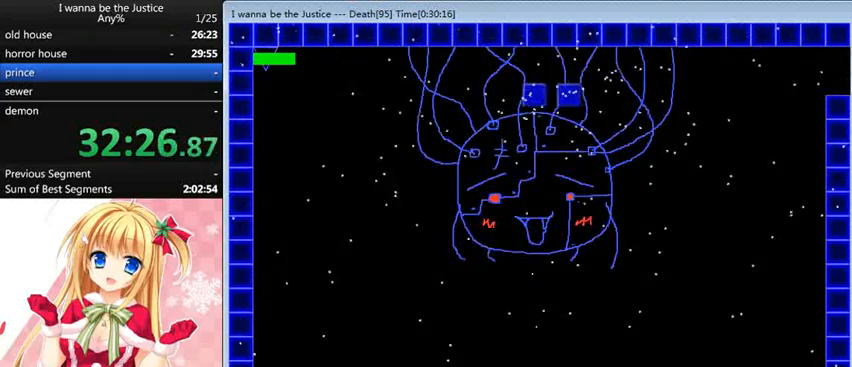
{"keys": [], "events": [[320, "right", "down"], [360, "shift_l", "down"], [440, "shift_l", "up"], [480, "left", "down"], [480, "right", "up"], [480, "z", "down"], [520, "left", "up"], [520, "z", "up"]]}
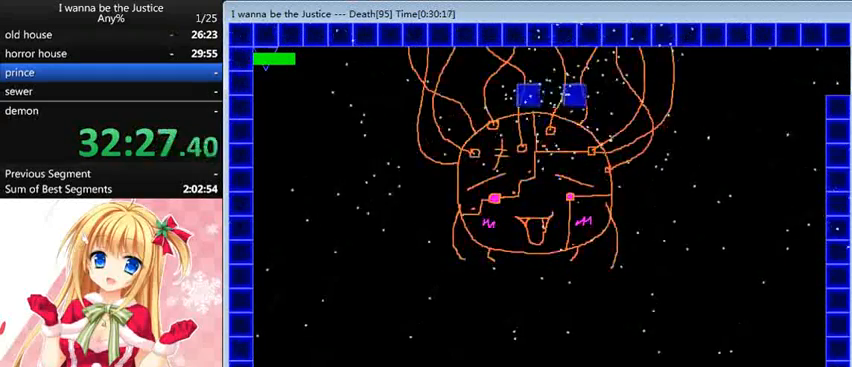
{"keys": ["left", "shift_l"], "events": [[120, "right", "down"], [120, "z", "down"], [200, "z", "up"], [480, "left", "down"], [480, "right", "up"], [480, "shift_l", "down"]]}
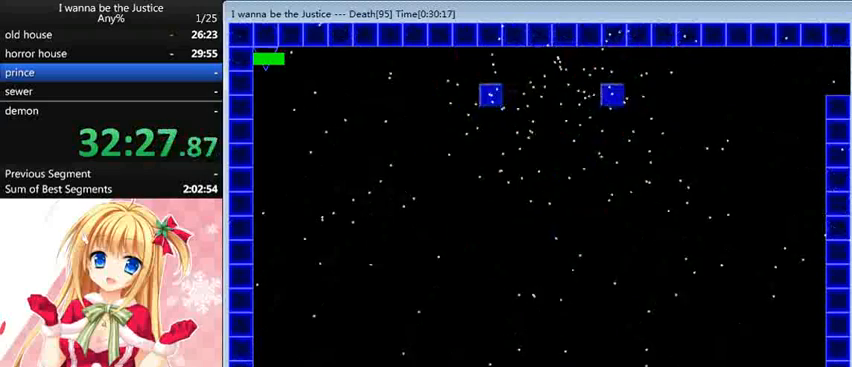
{"keys": ["shift_l"], "events": [[40, "left", "up"], [40, "shift_l", "up"], [40, "z", "down"], [360, "z", "up"], [520, "shift_l", "down"]]}
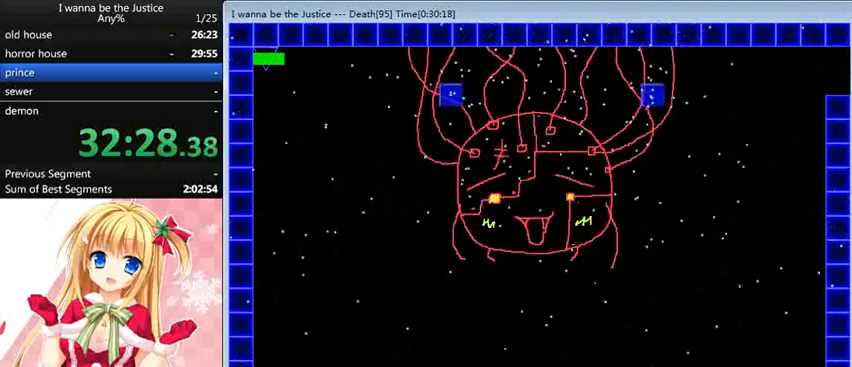
{"keys": ["shift_l"], "events": [[120, "shift_l", "up"], [120, "z", "down"], [200, "z", "up"], [280, "z", "down"], [360, "right", "down"], [360, "z", "up"], [440, "right", "up"], [480, "shift_l", "down"]]}
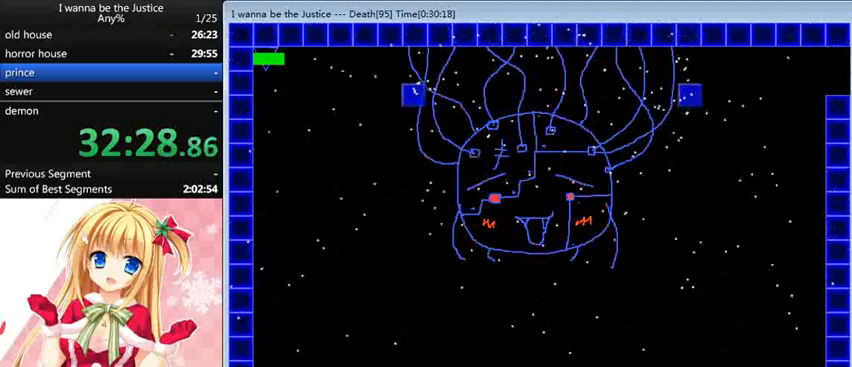
{"keys": ["right"], "events": [[40, "shift_l", "up"], [120, "right", "down"], [240, "right", "up"], [440, "right", "down"]]}
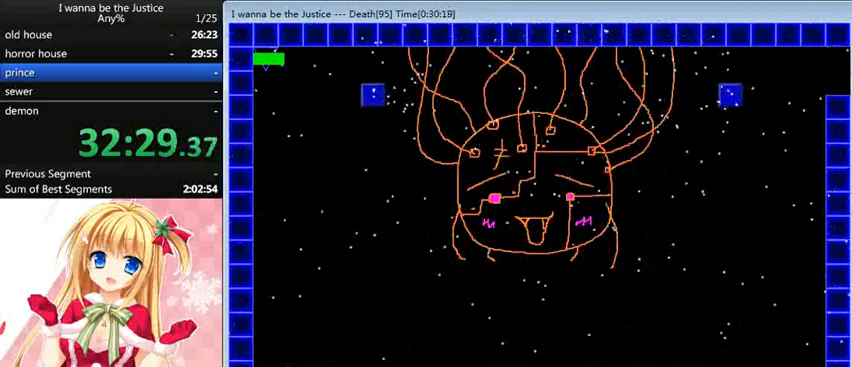
{"keys": ["right"], "events": [[40, "shift_l", "down"], [120, "left", "down"], [120, "right", "up"], [120, "shift_l", "up"], [160, "z", "down"], [200, "left", "up"], [200, "z", "up"], [280, "z", "down"], [360, "z", "up"], [400, "right", "down"]]}
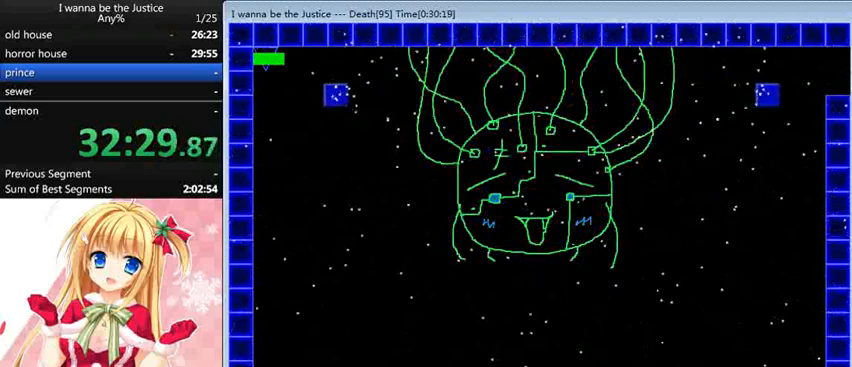
{"keys": ["left"], "events": [[120, "right", "up"], [120, "shift_l", "down"], [160, "left", "down"], [520, "shift_l", "up"]]}
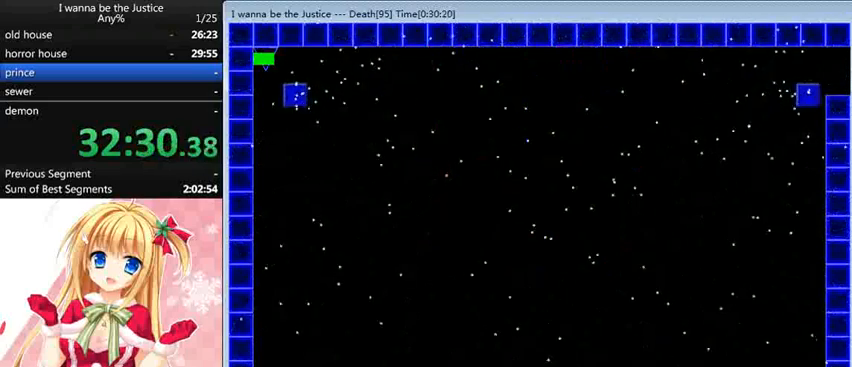
{"keys": ["left"], "events": [[120, "shift_l", "down"], [200, "shift_l", "up"]]}
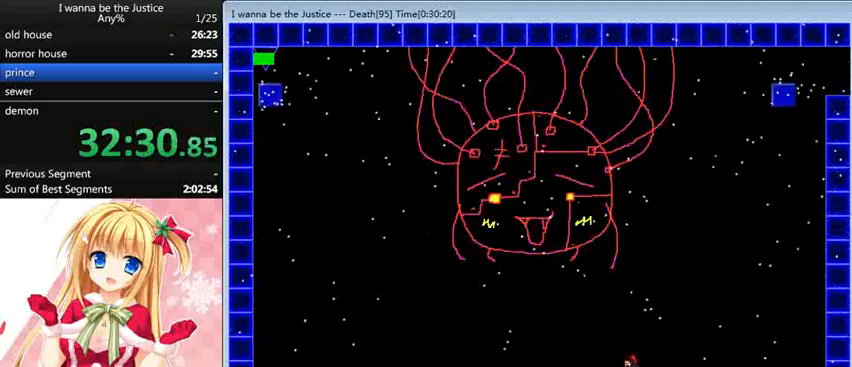
{"keys": ["left", "shift_l"], "events": [[360, "left", "up"], [480, "shift_l", "down"], [520, "left", "down"]]}
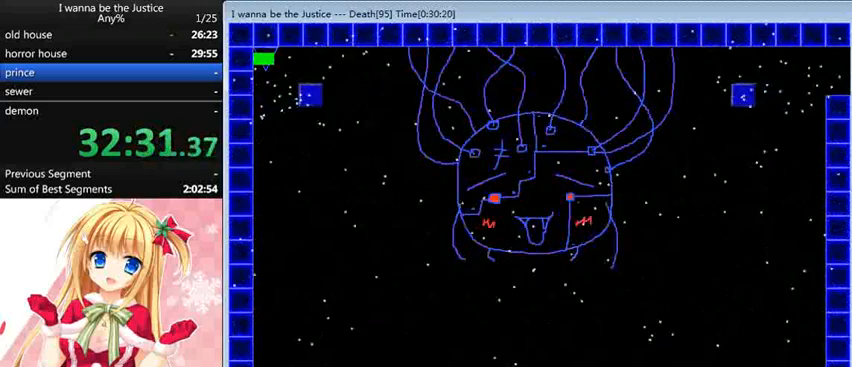
{"keys": [], "events": [[80, "left", "up"], [80, "right", "down"], [120, "shift_l", "up"], [120, "z", "down"], [200, "right", "up"], [240, "z", "up"], [280, "z", "down"], [480, "z", "up"]]}
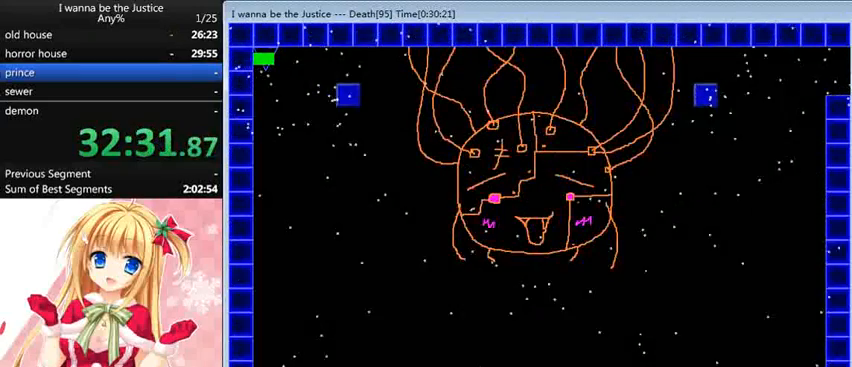
{"keys": [], "events": [[40, "left", "down"], [200, "left", "up"], [320, "shift_l", "down"], [360, "right", "down"], [400, "shift_l", "up"], [440, "right", "up"], [440, "z", "down"], [480, "z", "up"]]}
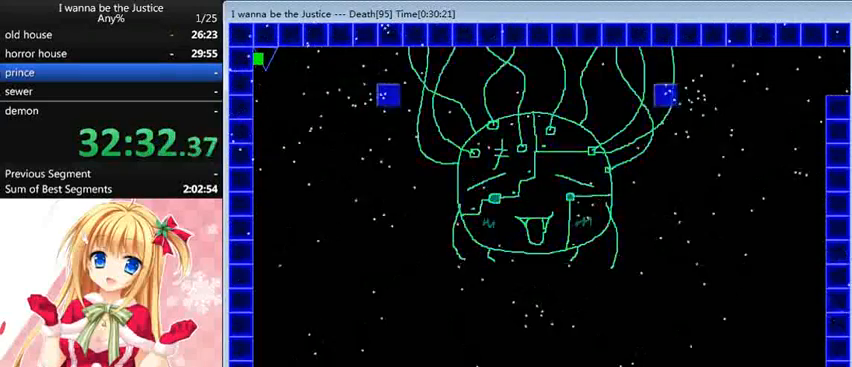
{"keys": [], "events": [[80, "z", "down"], [120, "z", "up"], [240, "left", "down"], [360, "left", "up"]]}
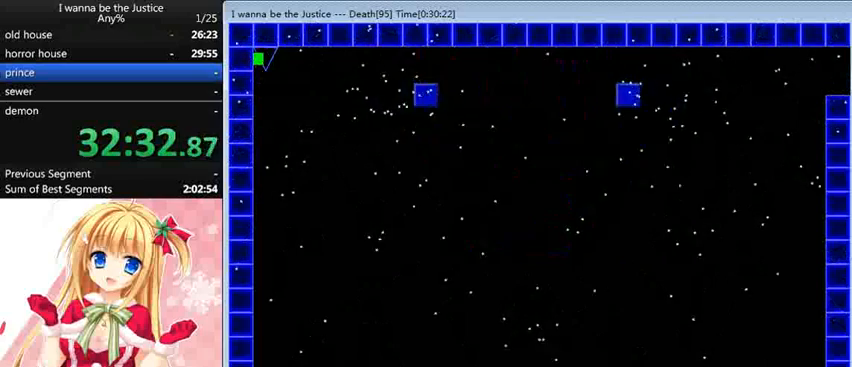
{"keys": [], "events": [[40, "left", "down"], [160, "left", "up"], [400, "left", "down"], [520, "left", "up"]]}
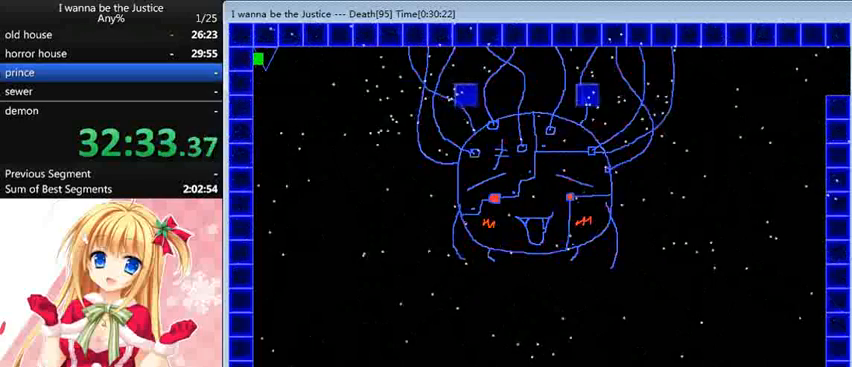
{"keys": ["left", "shift_l"], "events": [[120, "left", "down"], [480, "shift_l", "down"]]}
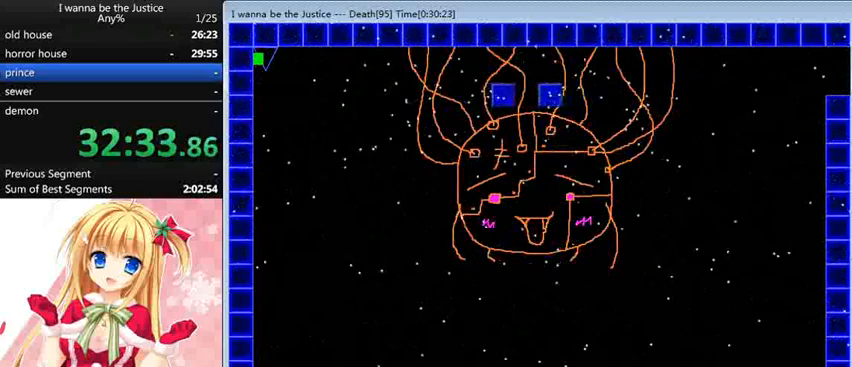
{"keys": ["z"], "events": [[40, "left", "up"], [40, "right", "down"], [40, "shift_l", "up"], [80, "right", "up"], [80, "z", "down"], [120, "z", "up"], [200, "z", "down"], [280, "z", "up"], [320, "z", "down"], [400, "z", "up"], [520, "z", "down"]]}
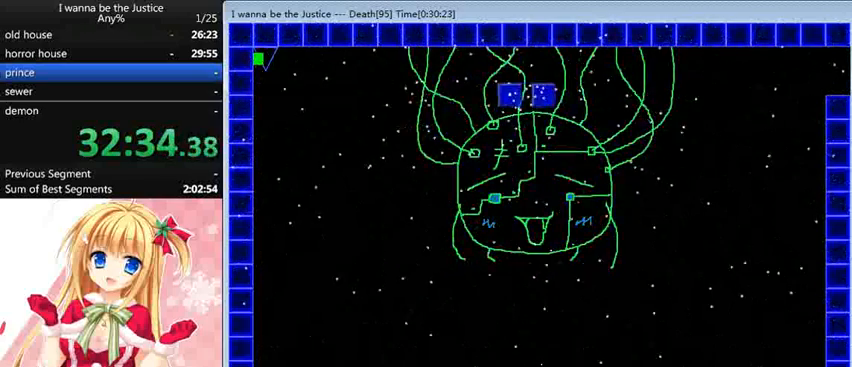
{"keys": ["left"], "events": [[40, "z", "up"], [120, "shift_l", "down"], [240, "left", "down"], [280, "shift_l", "up"]]}
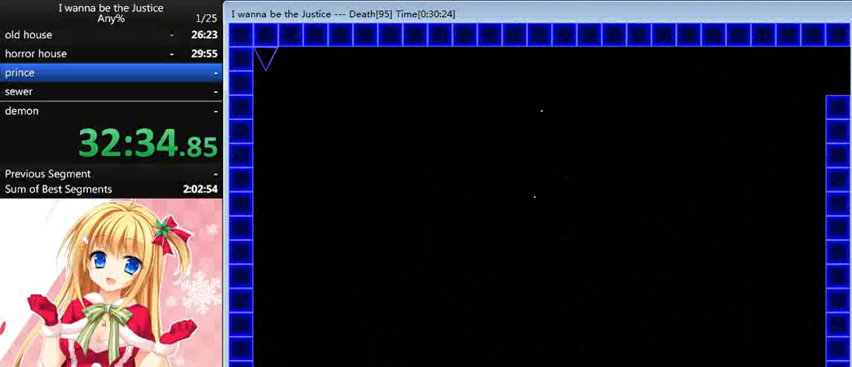
{"keys": [], "events": [[80, "left", "up"]]}